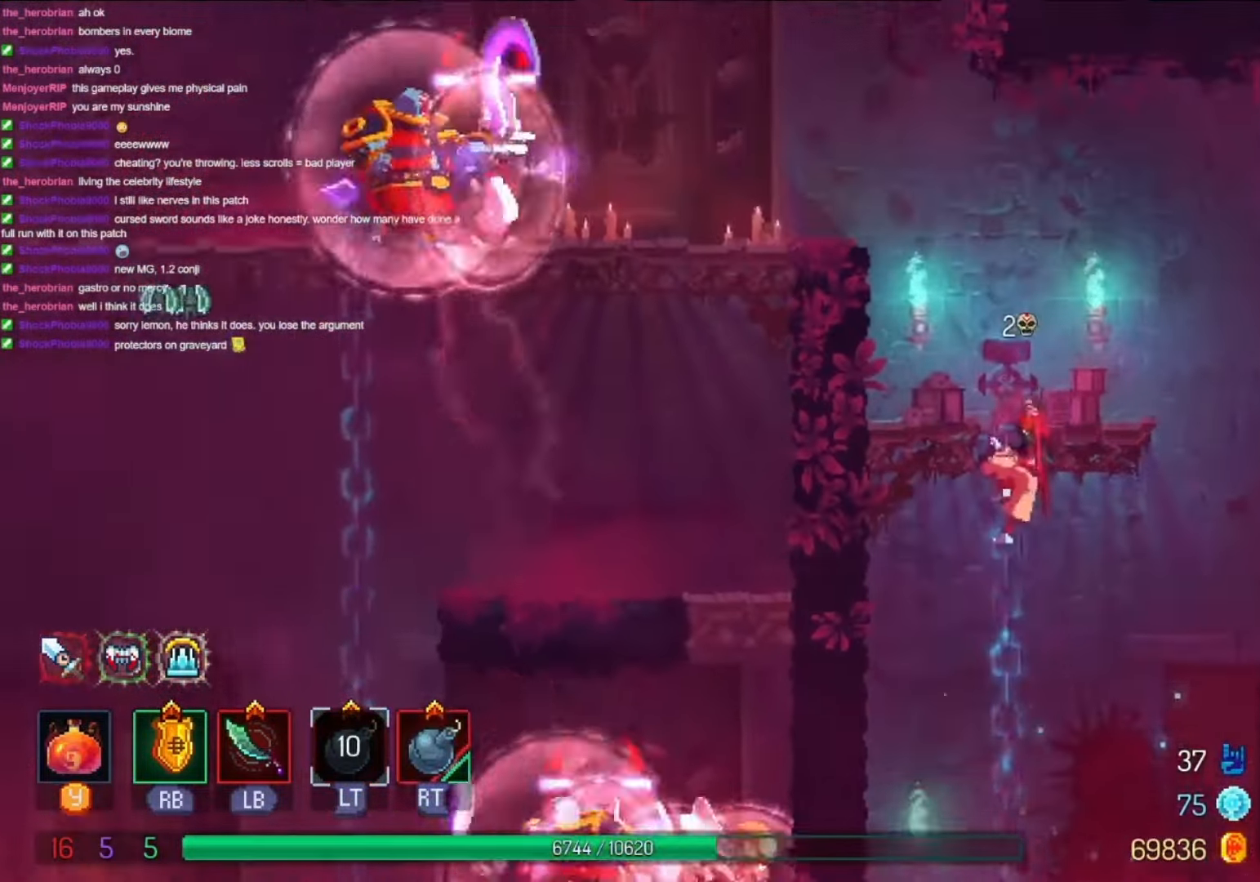
Gameplay with a controller (Xbox layout); each line is a JSON object with the inputs held at the frame after it (dt_ms = milliseconds from this image to that frame). "events" lists button and stick changes between this image and that frame as [ms after this image, input, new state], when the widget could be followed in between. Not read: R3 SELECT START.
{"dt_ms": 500, "buttons": [], "left_stick": "center", "right_stick": "center", "events": [[67, "DPAD_UP", "up"]]}
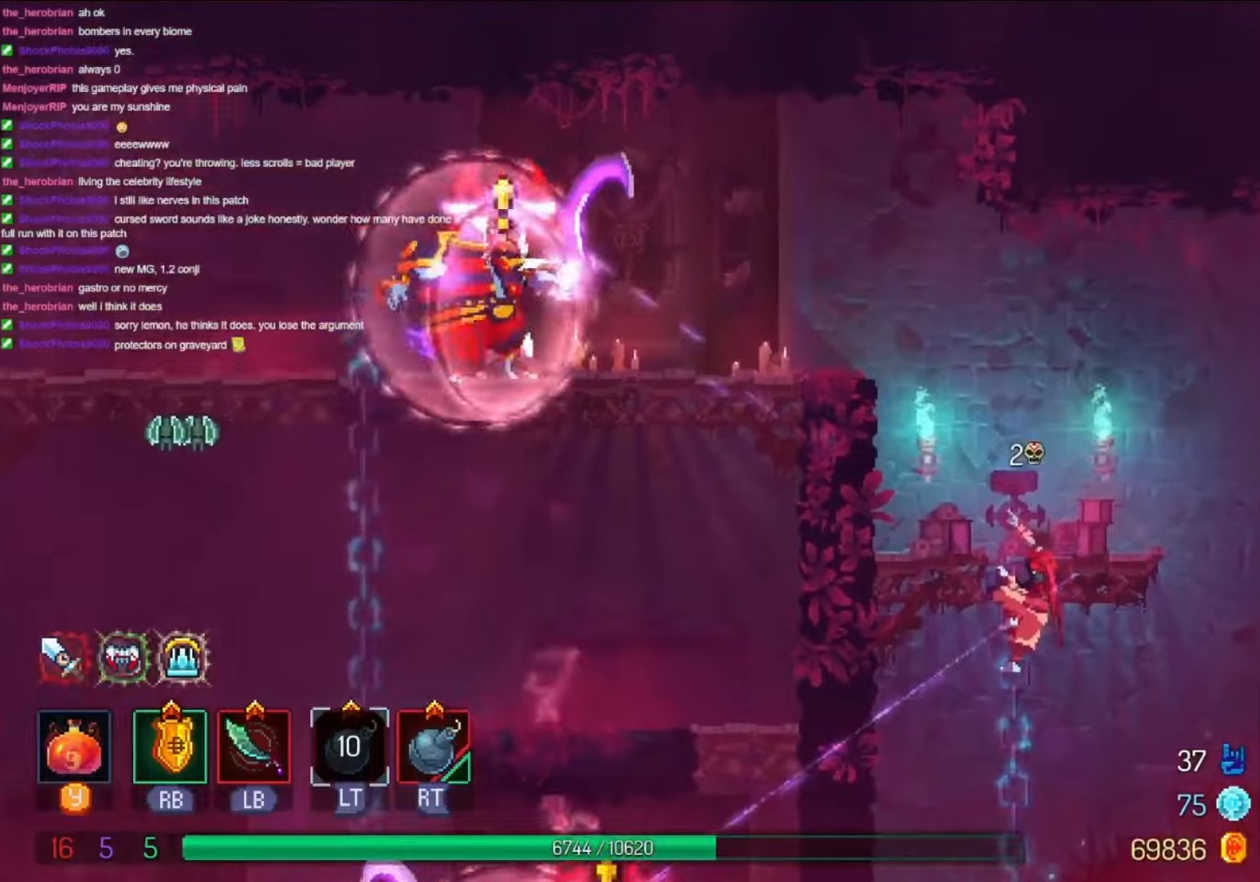
{"dt_ms": 500, "buttons": [], "left_stick": "center", "right_stick": "center", "events": [[100, "DPAD_RIGHT", "down"], [200, "DPAD_RIGHT", "up"]]}
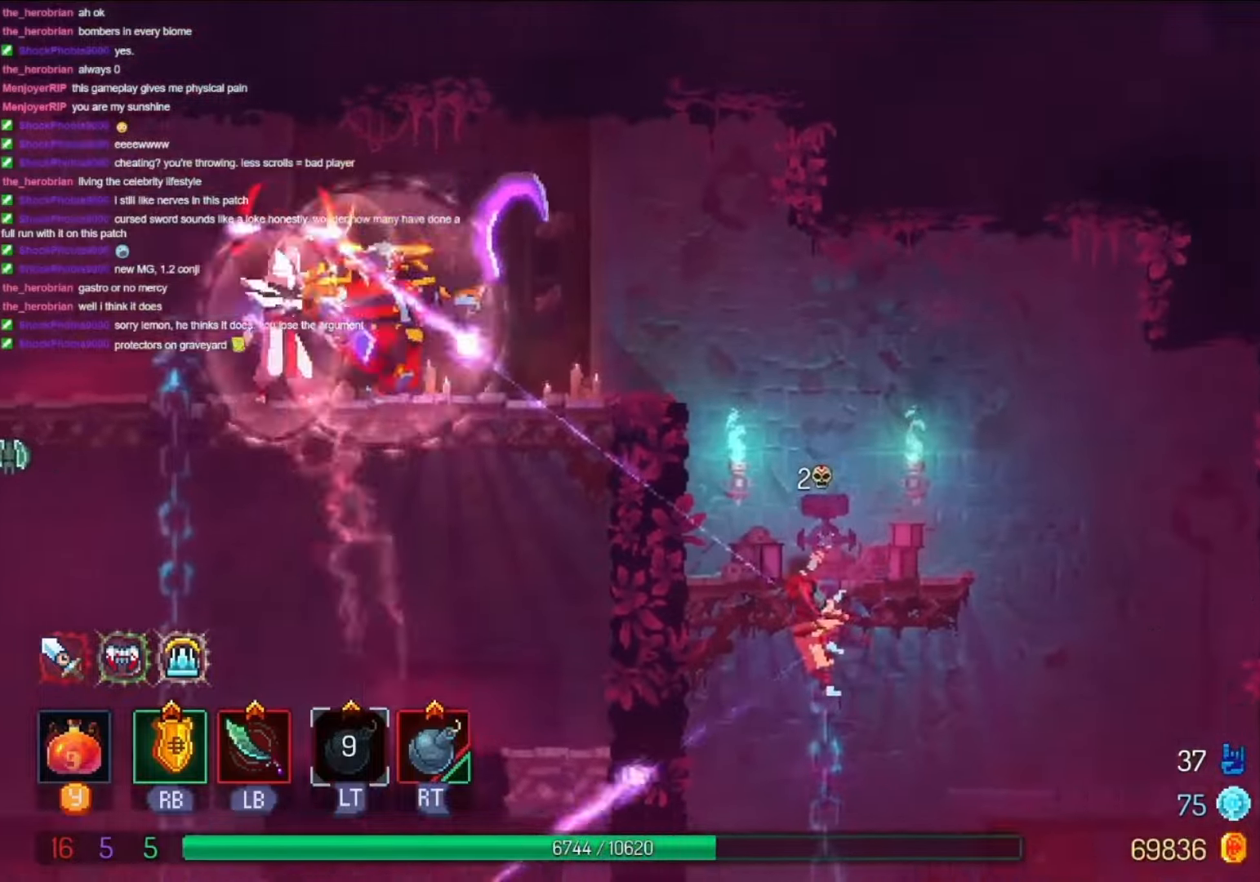
{"dt_ms": 500, "buttons": ["DPAD_RIGHT"], "left_stick": "center", "right_stick": "center", "events": [[67, "DPAD_RIGHT", "down"], [133, "B", "down"], [267, "B", "up"], [300, "B", "down"], [400, "B", "up"]]}
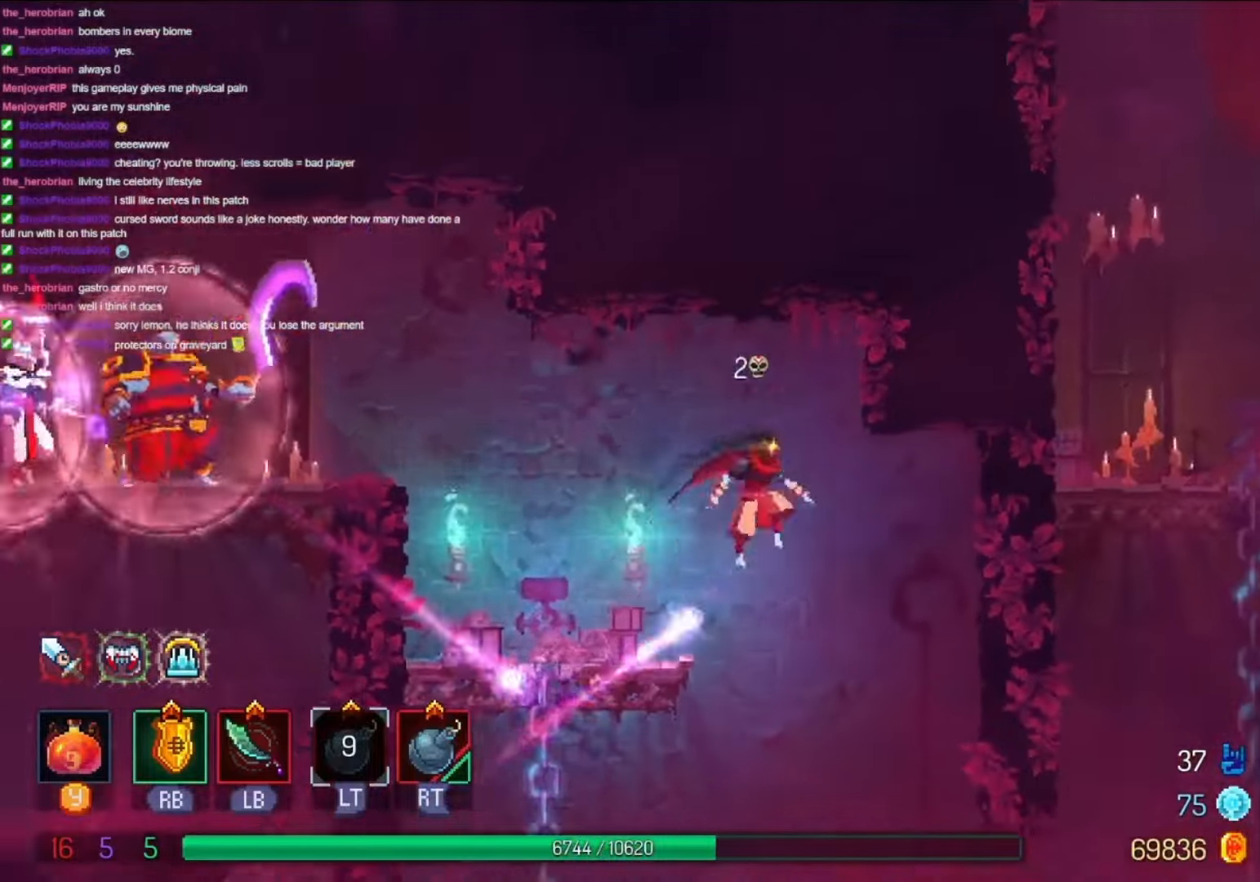
{"dt_ms": 1000, "buttons": [], "left_stick": "center", "right_stick": "center", "events": [[167, "DPAD_DOWN", "down"], [167, "DPAD_RIGHT", "up"], [233, "B", "down"], [367, "B", "up"], [467, "B", "down"], [567, "B", "up"], [600, "DPAD_DOWN", "up"]]}
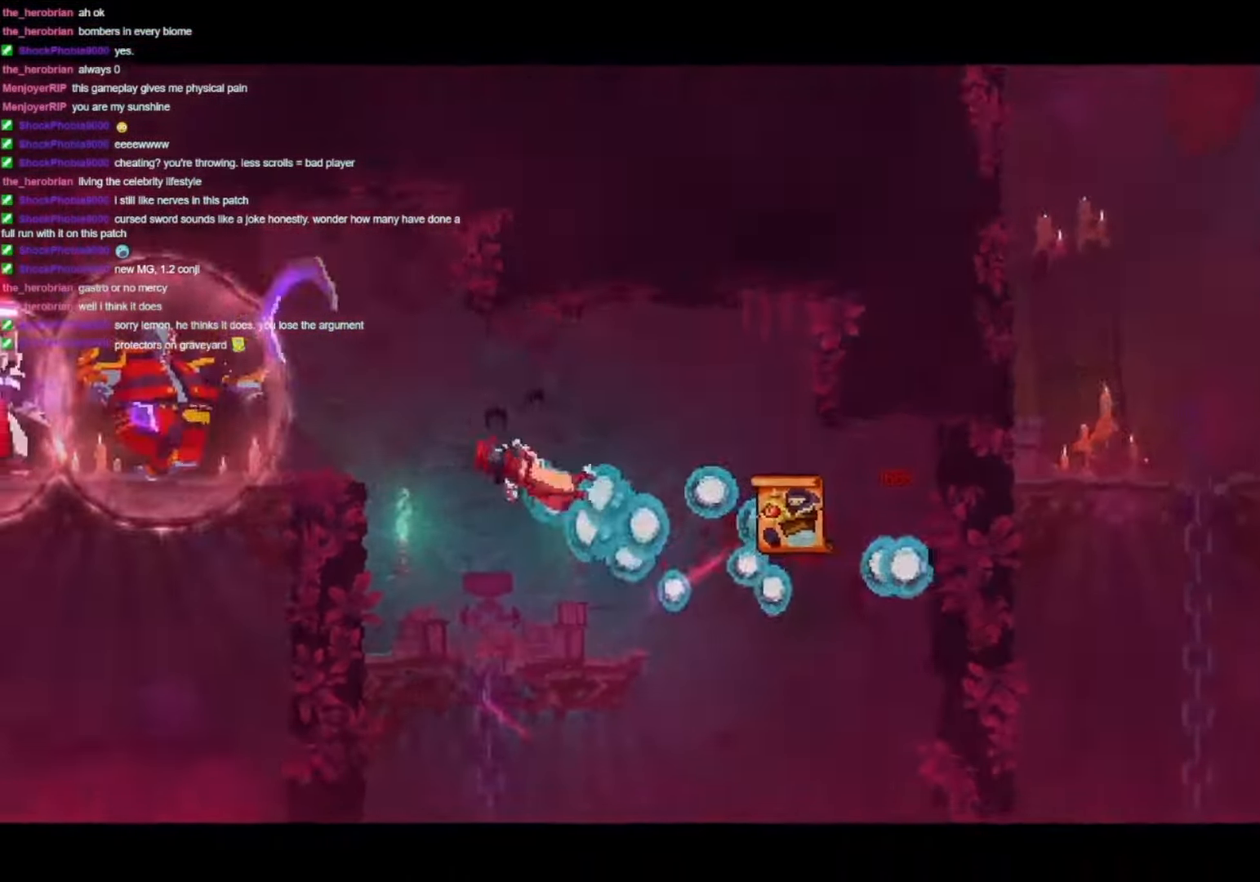
{"dt_ms": 500, "buttons": [], "left_stick": "center", "right_stick": "center", "events": []}
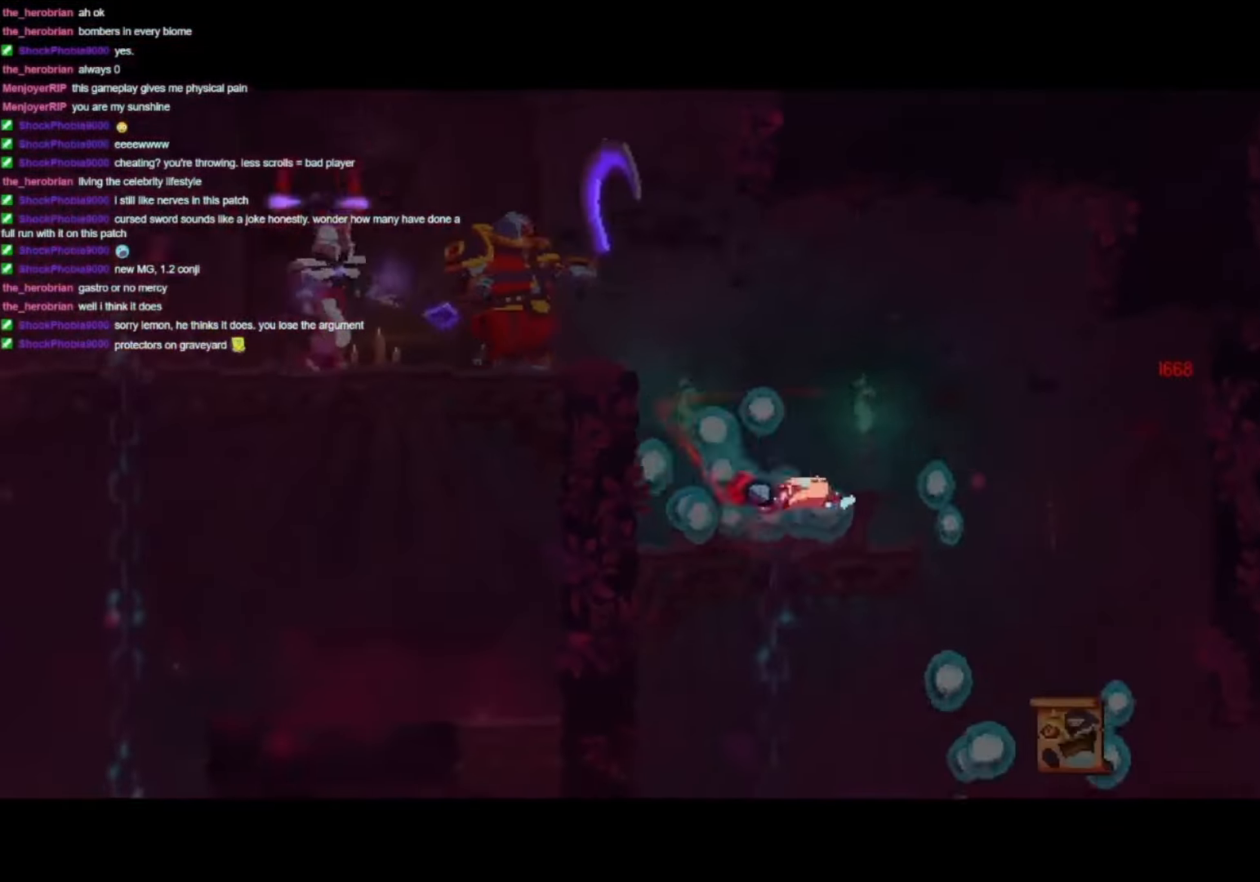
{"dt_ms": 500, "buttons": [], "left_stick": "center", "right_stick": "center", "events": []}
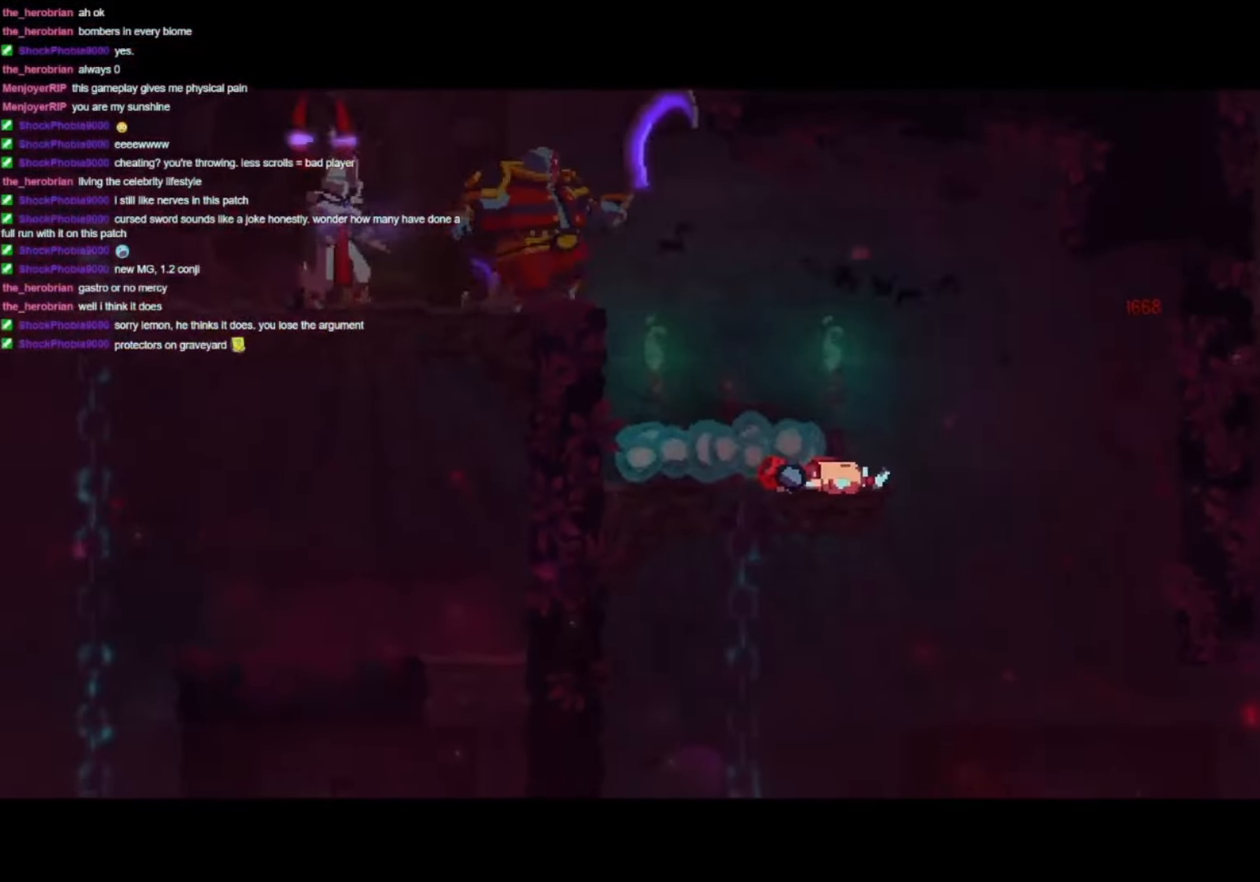
{"dt_ms": 500, "buttons": [], "left_stick": "center", "right_stick": "center", "events": []}
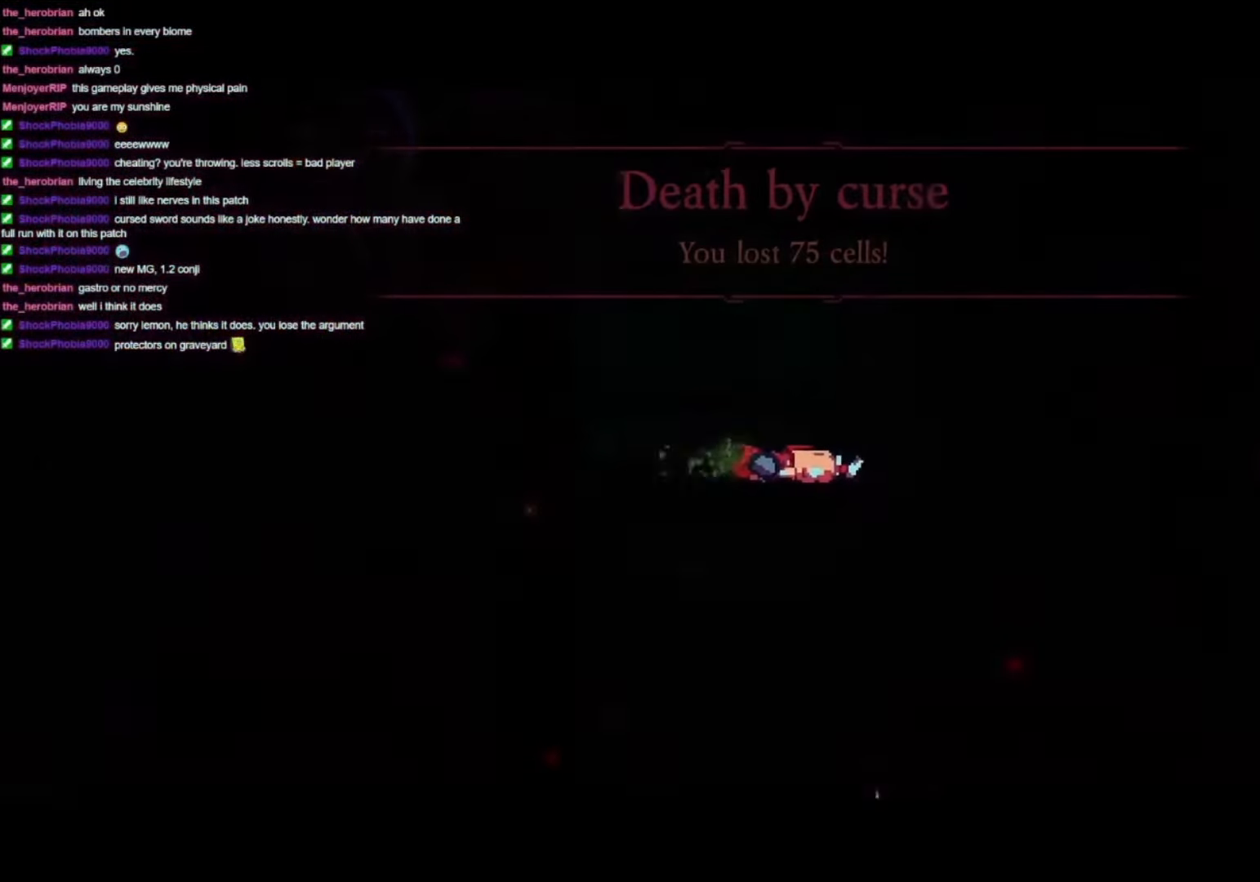
{"dt_ms": 500, "buttons": [], "left_stick": "center", "right_stick": "center", "events": []}
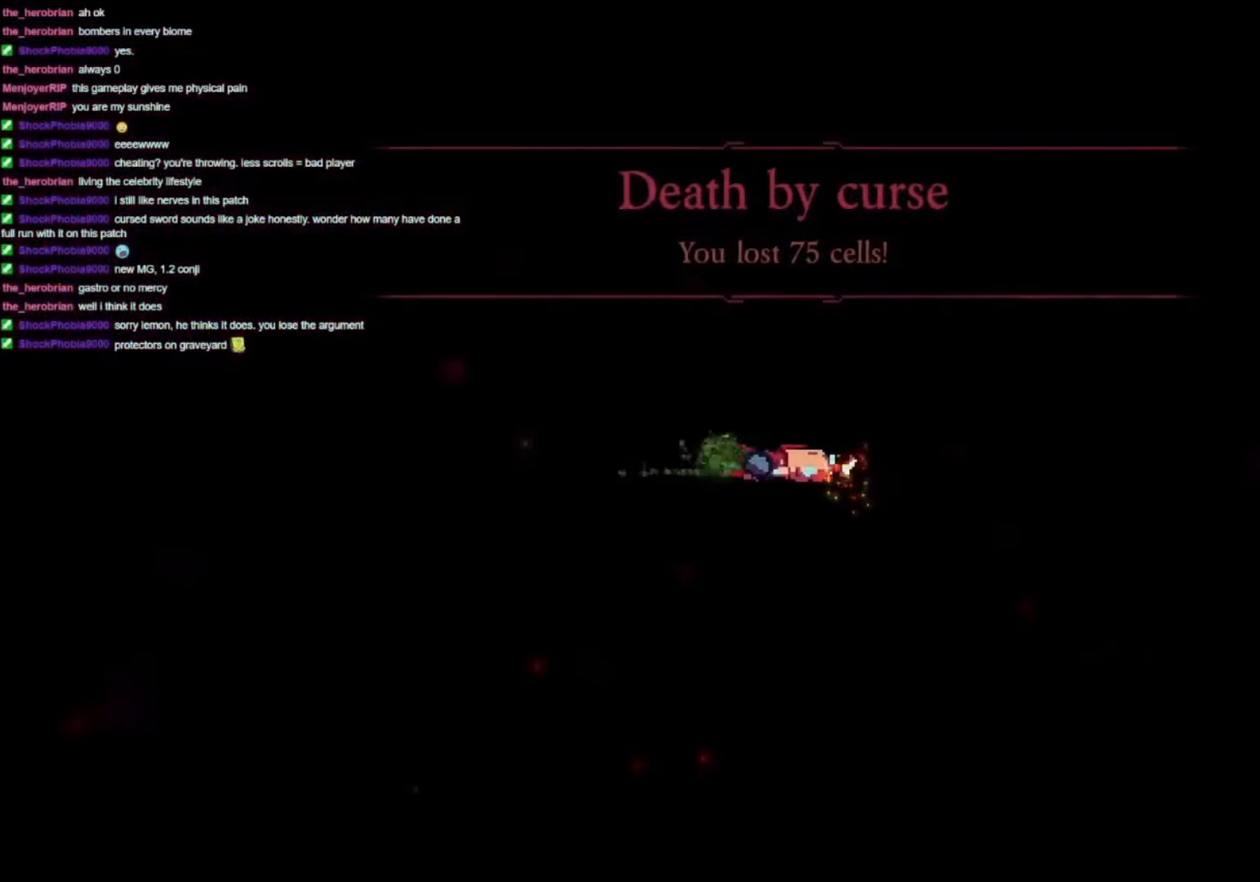
{"dt_ms": 500, "buttons": ["R1"], "left_stick": "center", "right_stick": "center", "events": [[67, "L1", "down"], [133, "L1", "up"], [200, "R1", "down"], [367, "R1", "up"], [467, "R1", "down"]]}
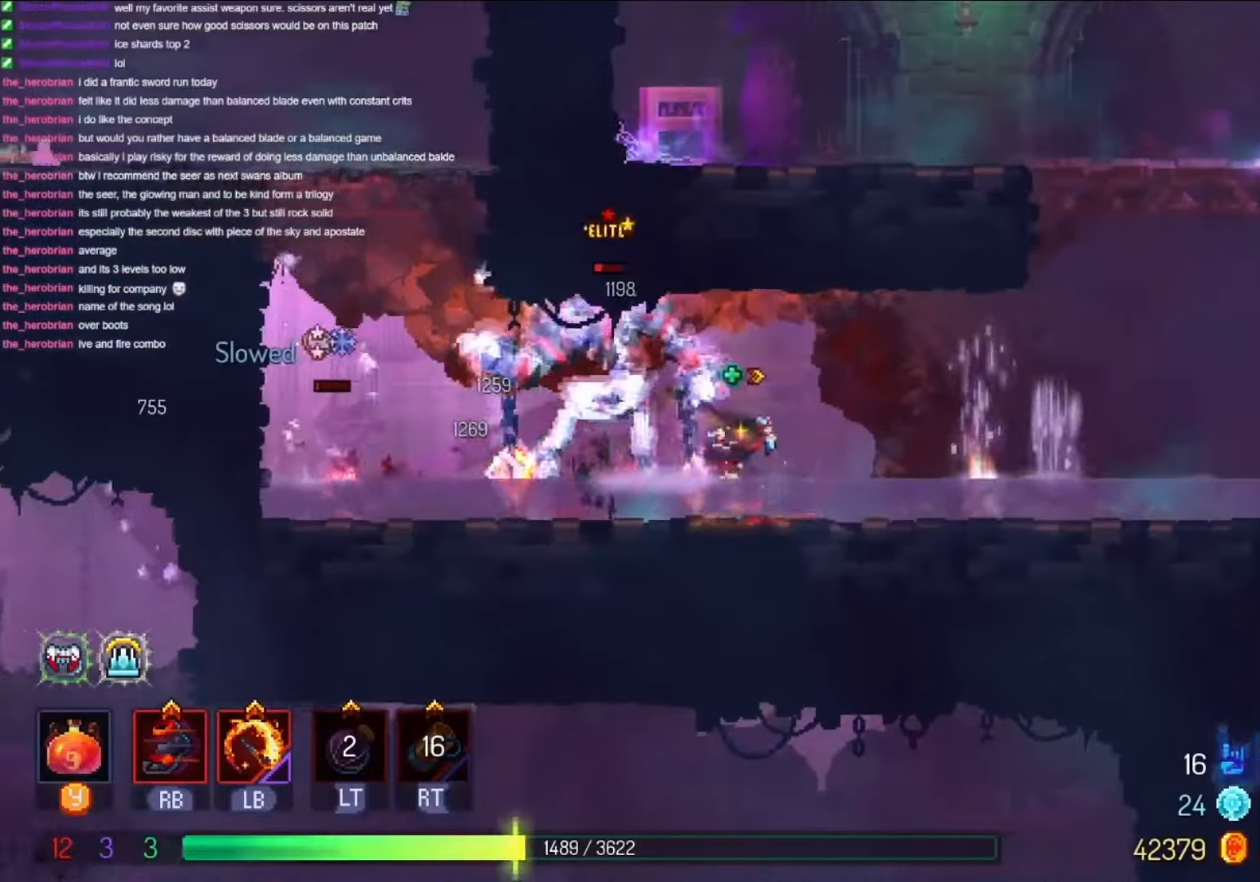
{"dt_ms": 500, "buttons": ["R1"], "left_stick": "center", "right_stick": "center", "events": [[100, "R1", "up"], [200, "L1", "down"], [200, "R1", "down"], [367, "L1", "up"], [367, "R1", "up"], [467, "R1", "down"]]}
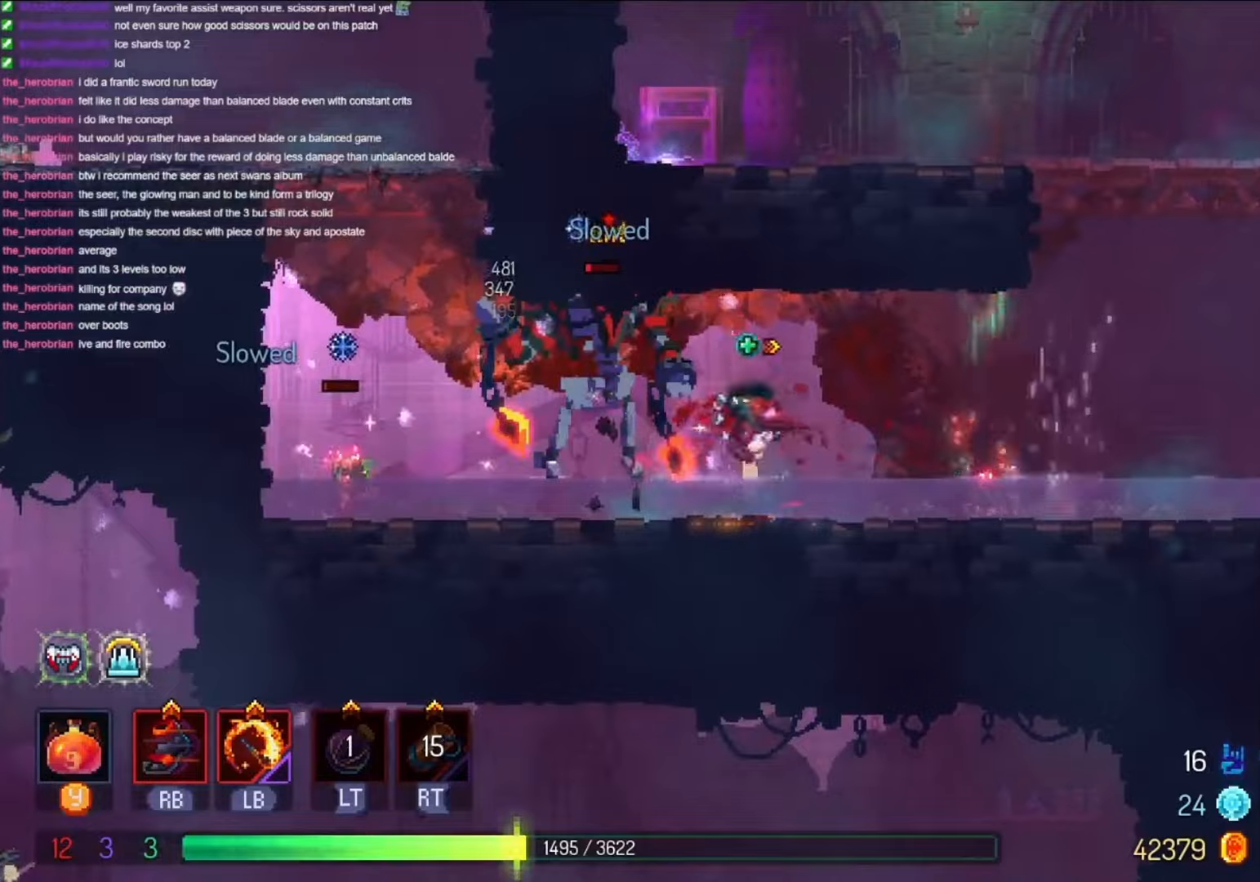
{"dt_ms": 500, "buttons": ["L1", "R1"], "left_stick": "center", "right_stick": "center", "events": [[67, "L1", "down"], [100, "R1", "up"], [200, "R1", "down"], [267, "L1", "up"], [334, "R1", "up"], [400, "L1", "down"], [467, "R1", "down"]]}
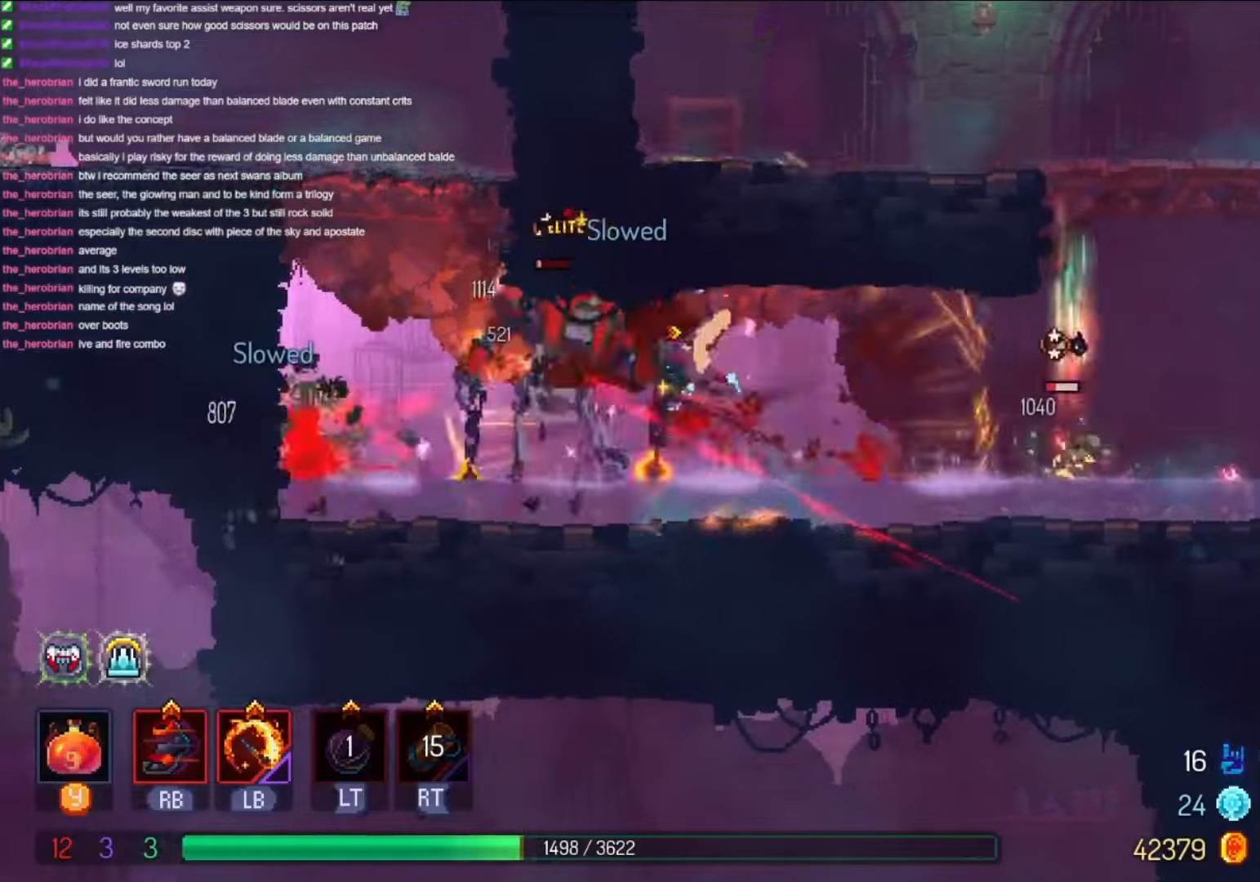
{"dt_ms": 500, "buttons": ["DPAD_LEFT"], "left_stick": "center", "right_stick": "center", "events": [[67, "L1", "up"], [100, "R1", "up"], [234, "R1", "down"], [267, "L1", "down"], [367, "L1", "up"], [367, "R1", "up"], [400, "A", "down"], [400, "DPAD_LEFT", "down"], [500, "A", "up"]]}